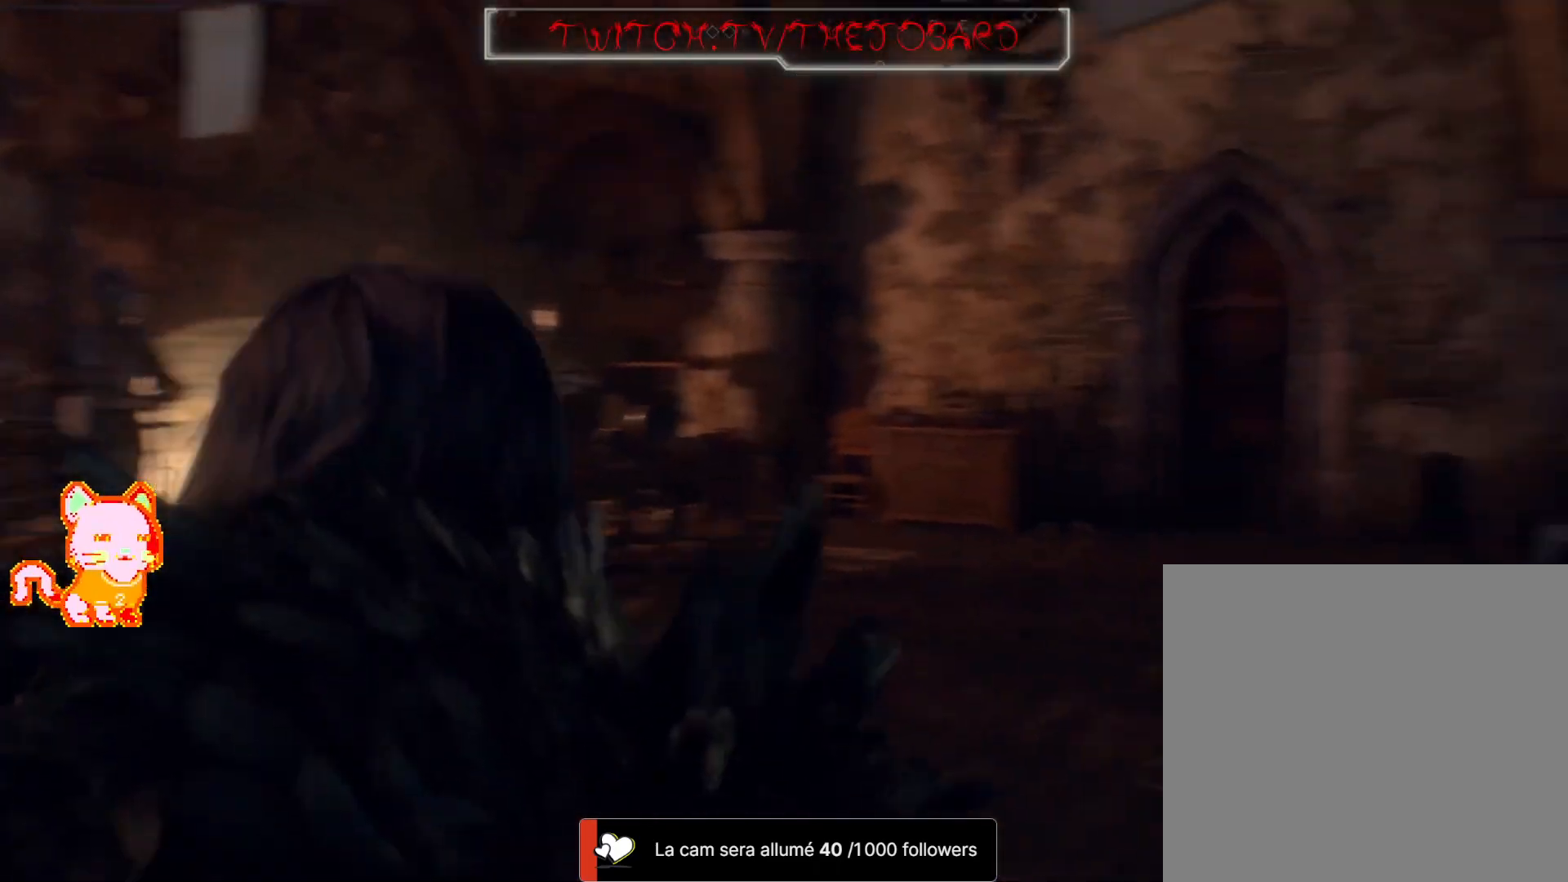
Gameplay with a controller (Xbox layout); each line is a JSON object with the inputs held at the frame after it. "events" lists button and stick changes between this image and that frame as [ms after this image, input, new state], when the widget could be followed in between. Not read: DPAD_UP SHARE.
{"buttons": [], "left_stick": "center", "right_stick": "right", "events": [[83, "right_stick", "right"]]}
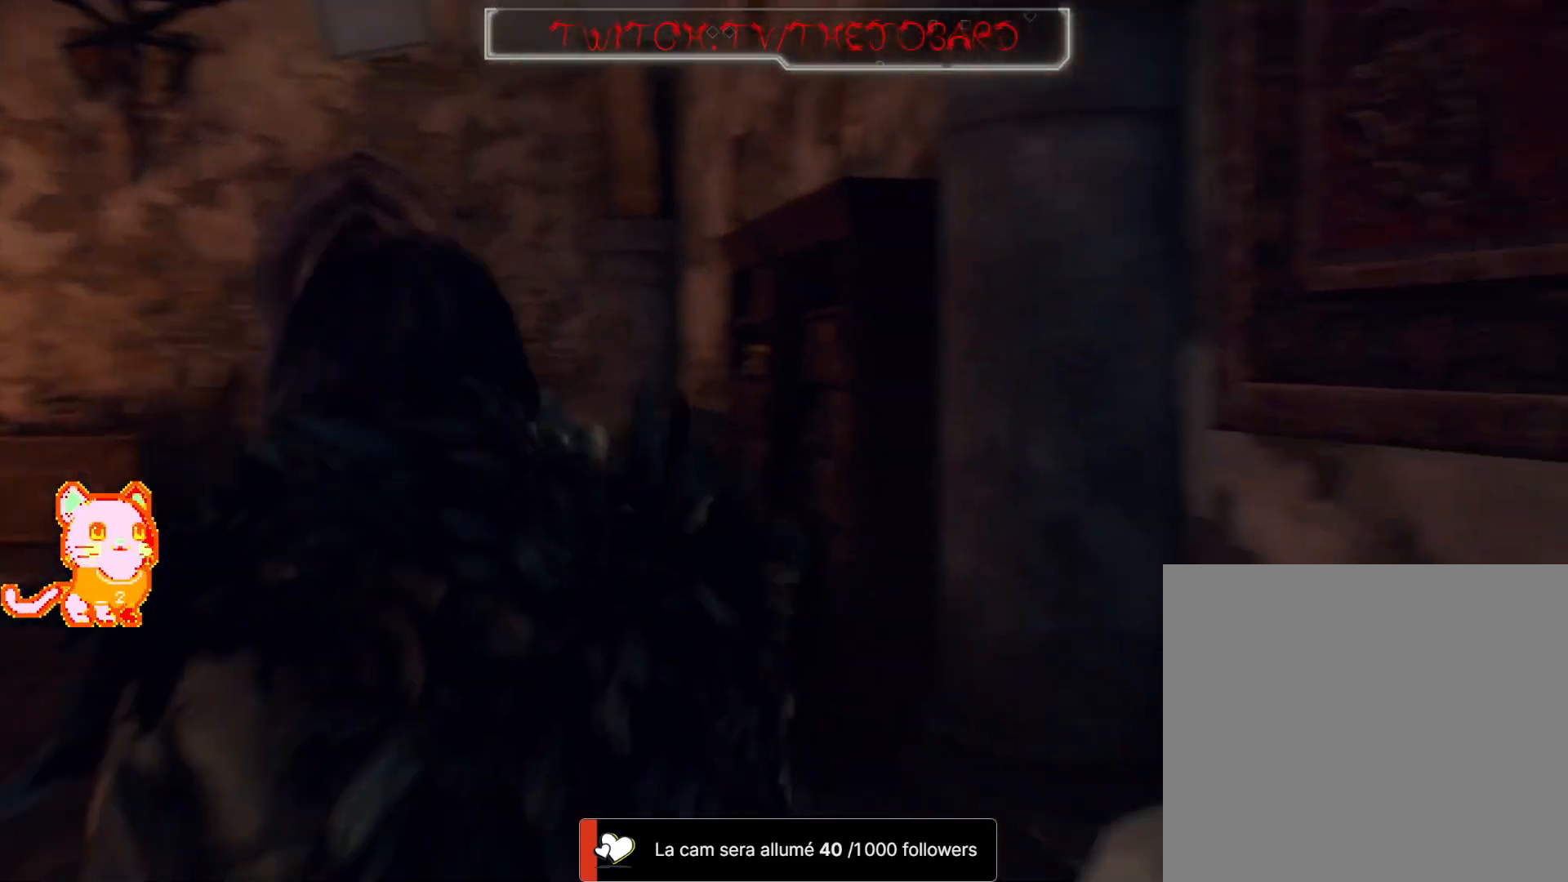
{"buttons": [], "left_stick": "up-left", "right_stick": "center", "events": [[17, "left_stick", "up-left"], [50, "right_stick", "center"]]}
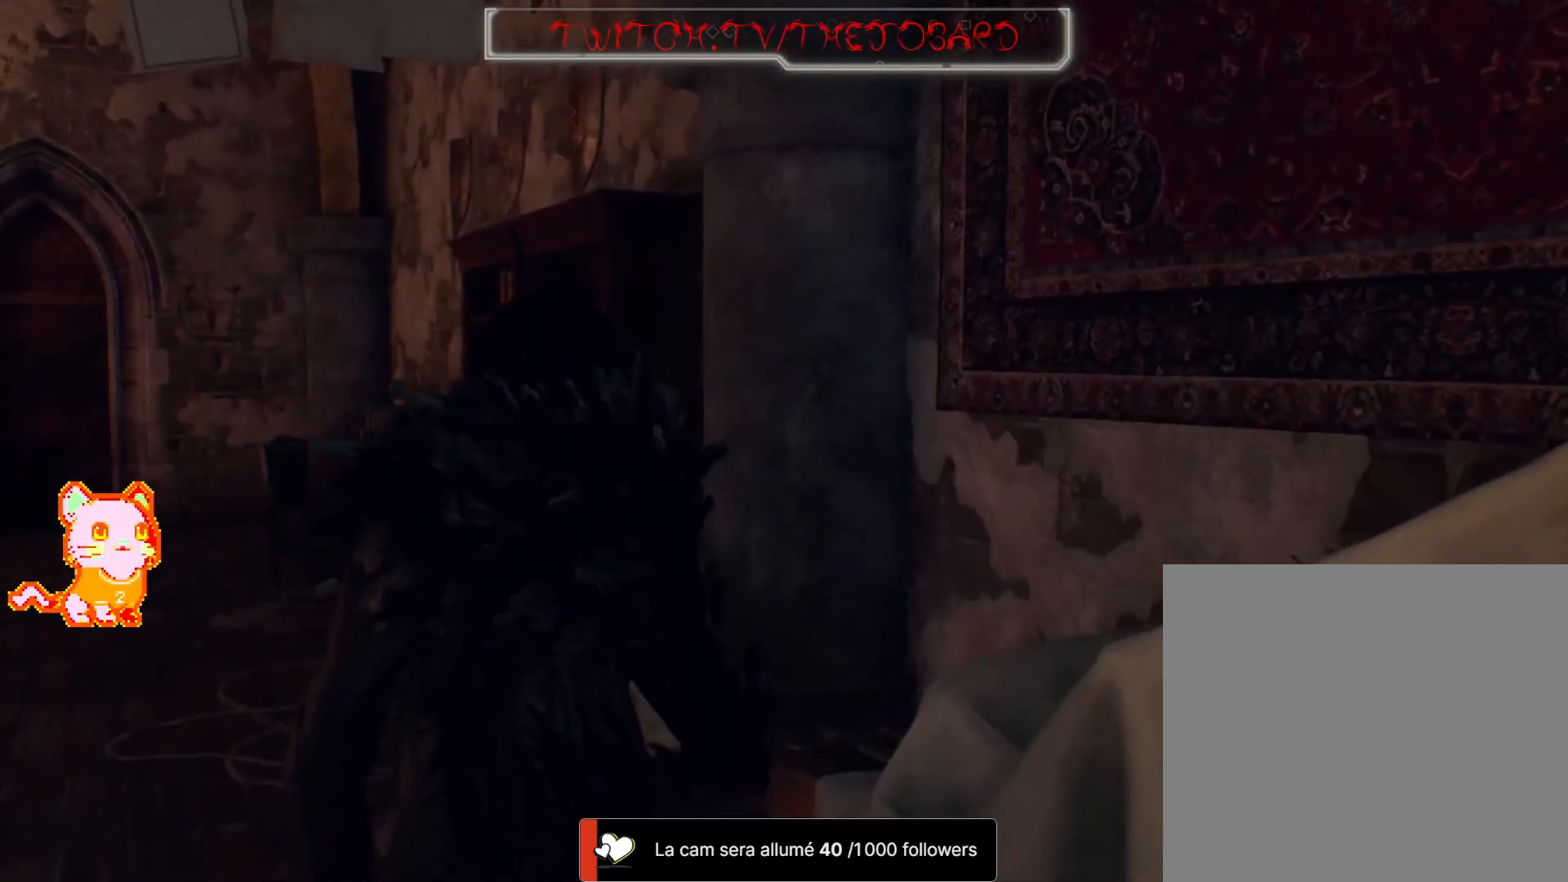
{"buttons": [], "left_stick": "center", "right_stick": "center", "events": [[133, "L3", "down"], [200, "right_stick", "left"], [250, "L3", "up"], [417, "right_stick", "center"], [500, "left_stick", "center"]]}
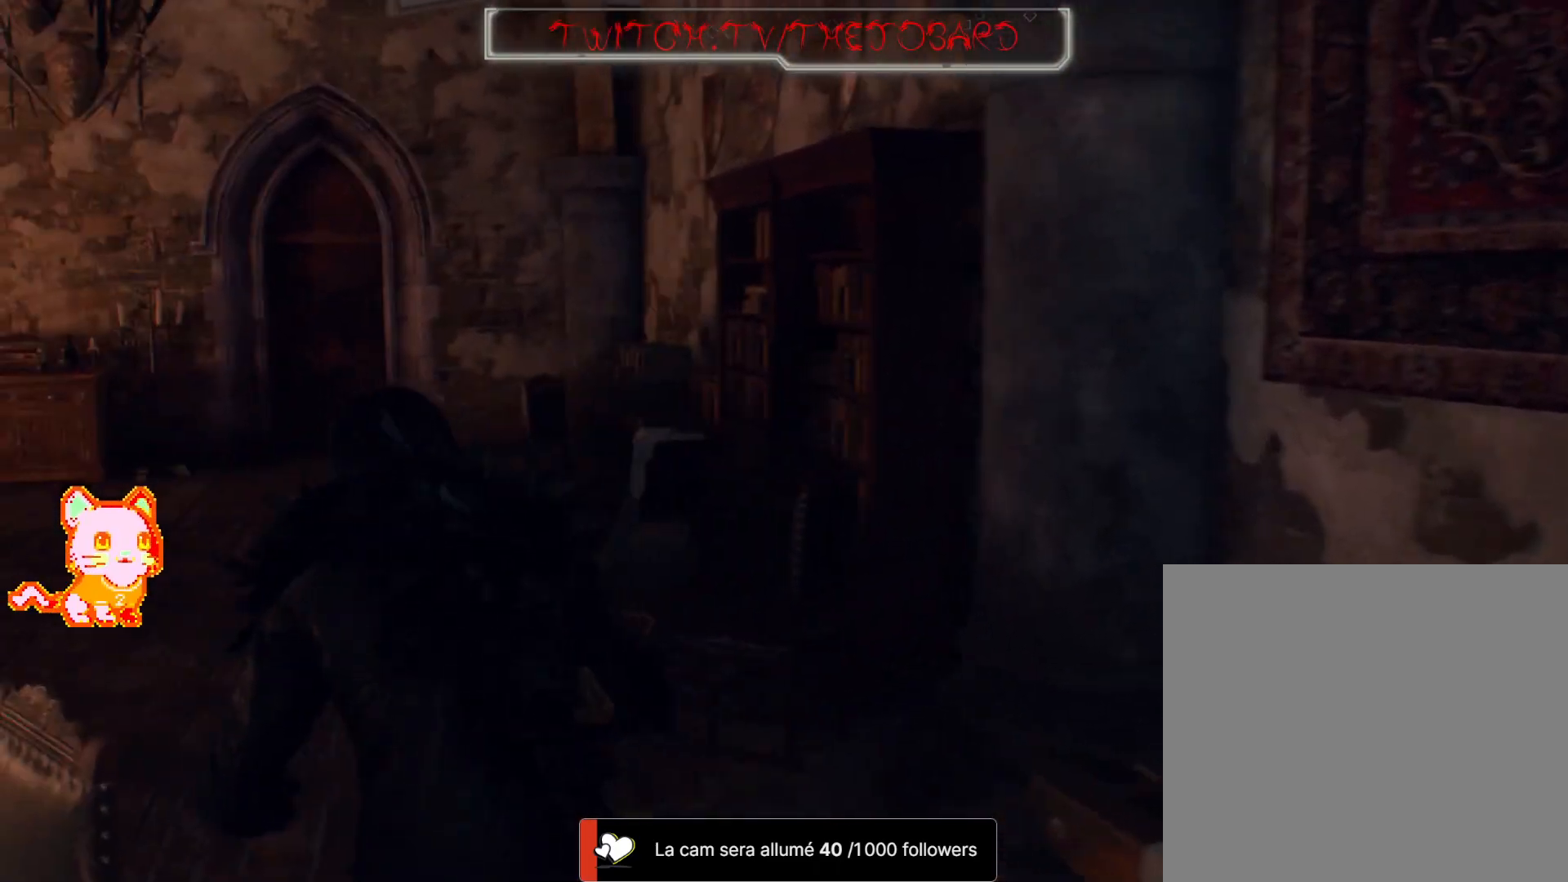
{"buttons": [], "left_stick": "center", "right_stick": "up-left", "events": [[317, "right_stick", "up-left"]]}
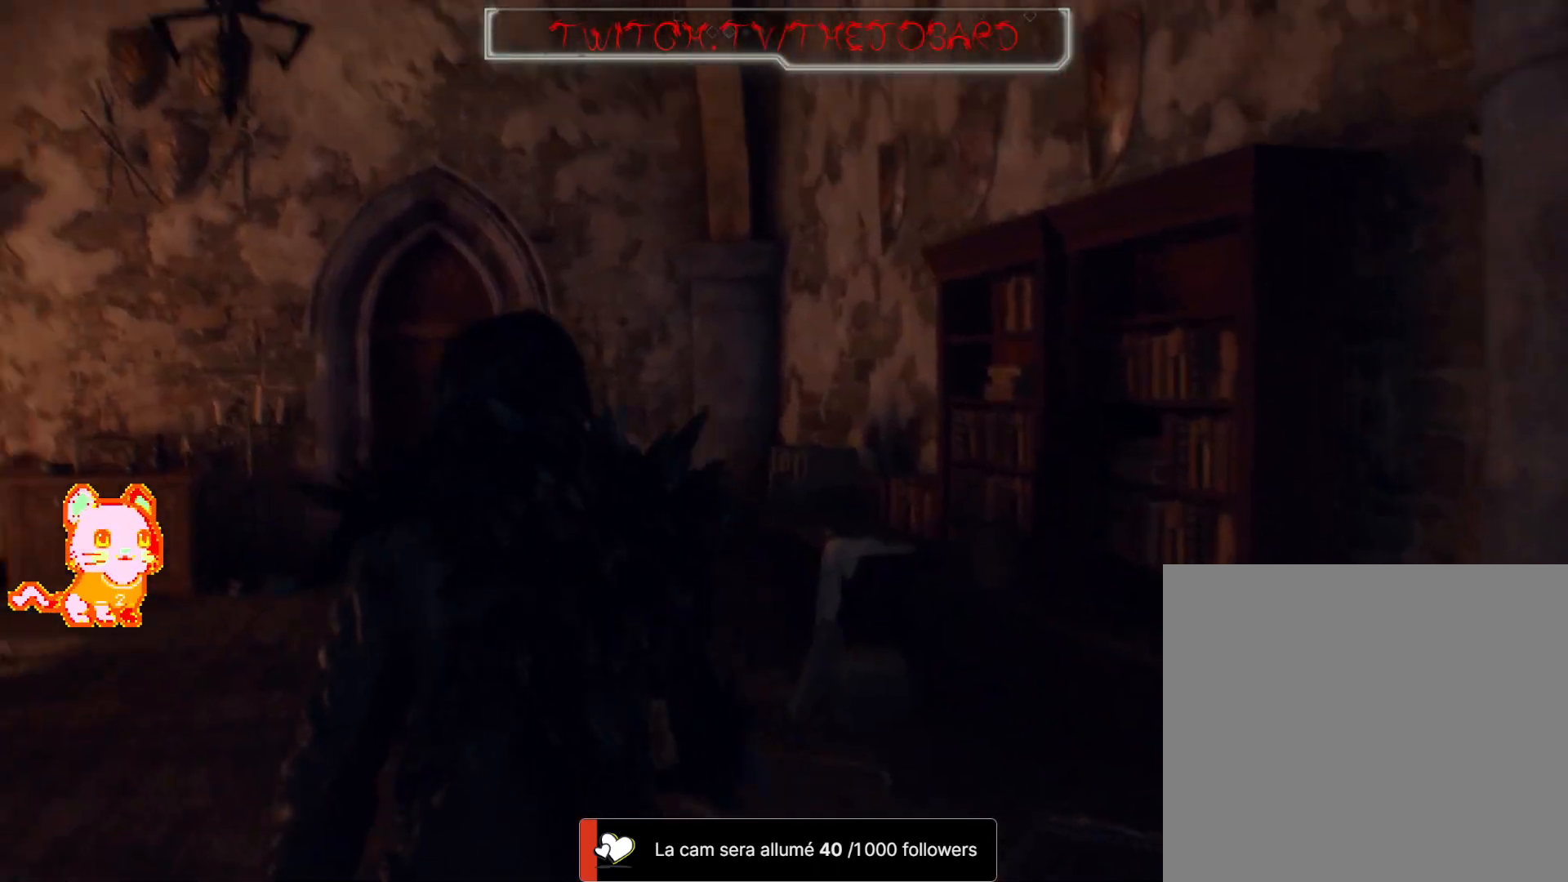
{"buttons": [], "left_stick": "center", "right_stick": "left", "events": [[83, "right_stick", "center"], [350, "right_stick", "left"]]}
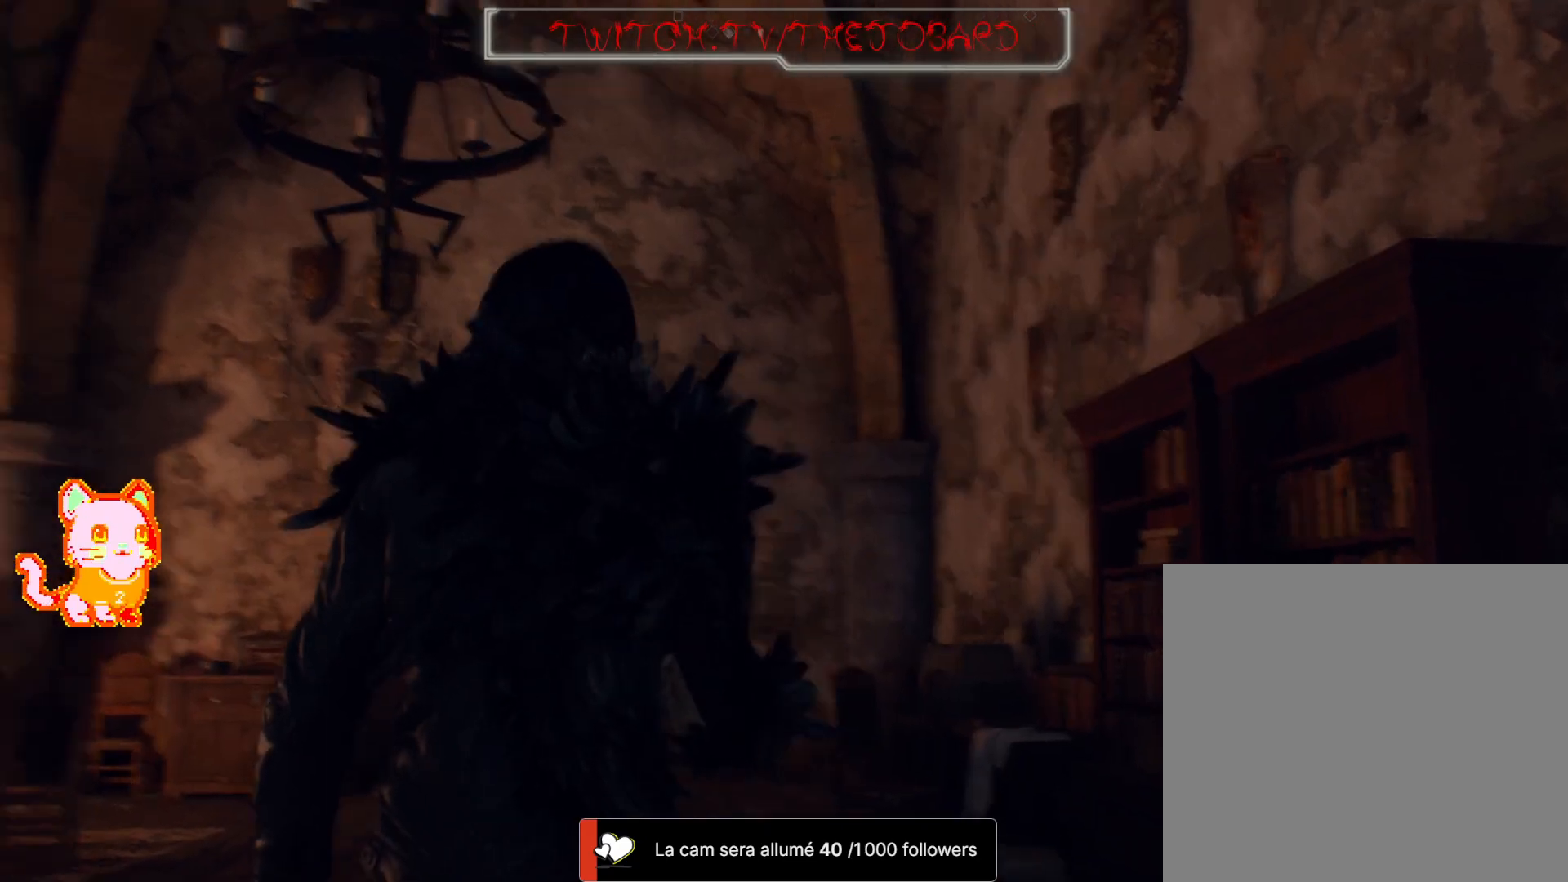
{"buttons": [], "left_stick": "center", "right_stick": "center", "events": [[17, "right_stick", "up-left"], [150, "right_stick", "center"]]}
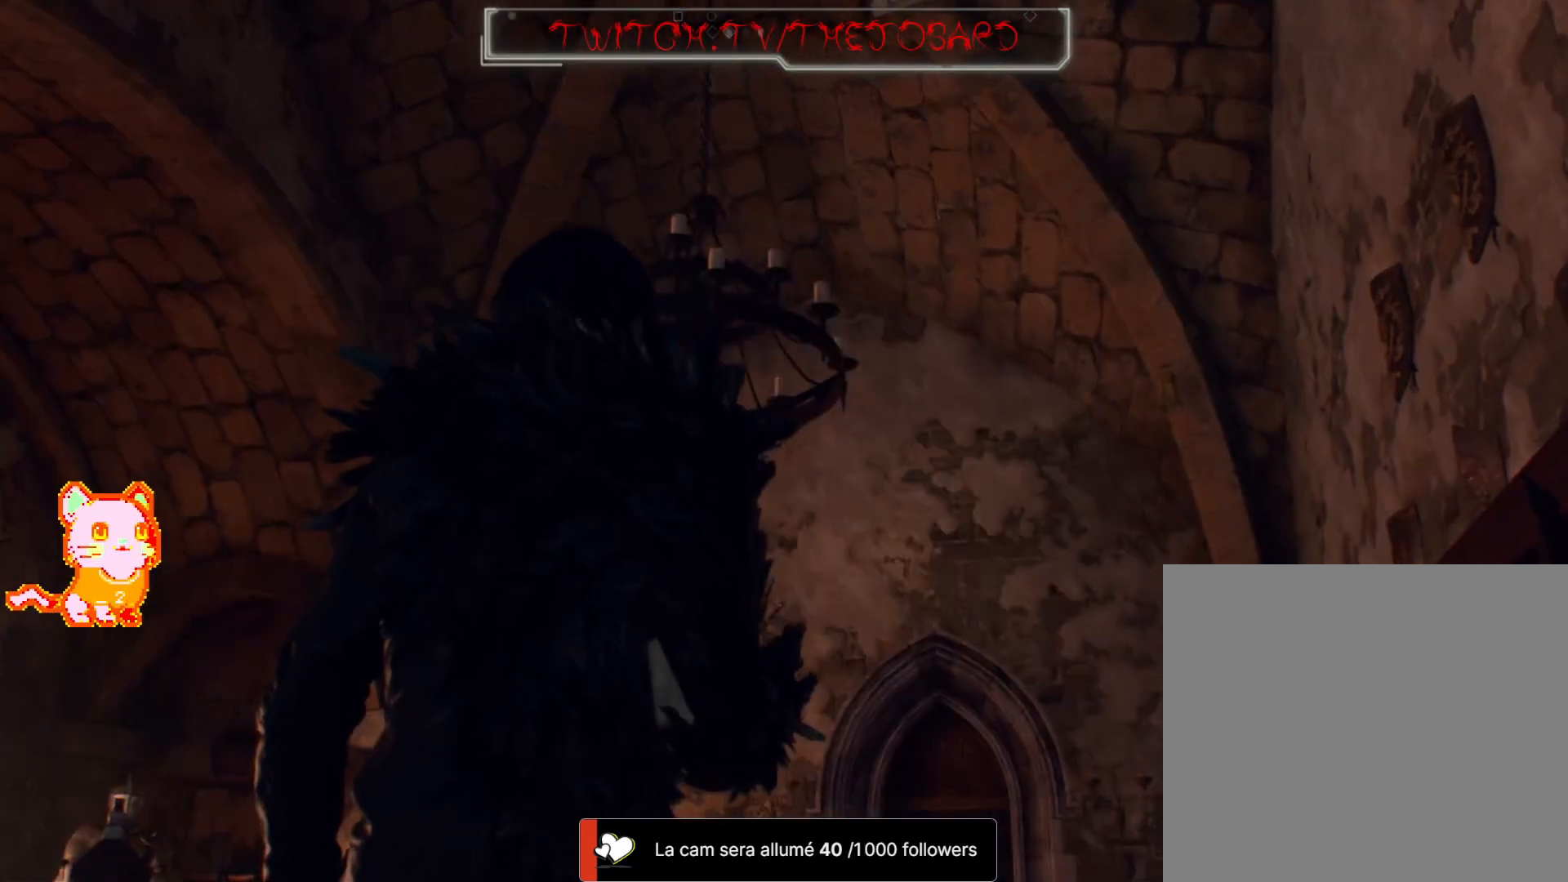
{"buttons": [], "left_stick": "up-right", "right_stick": "right", "events": [[333, "right_stick", "right"], [350, "left_stick", "up-right"]]}
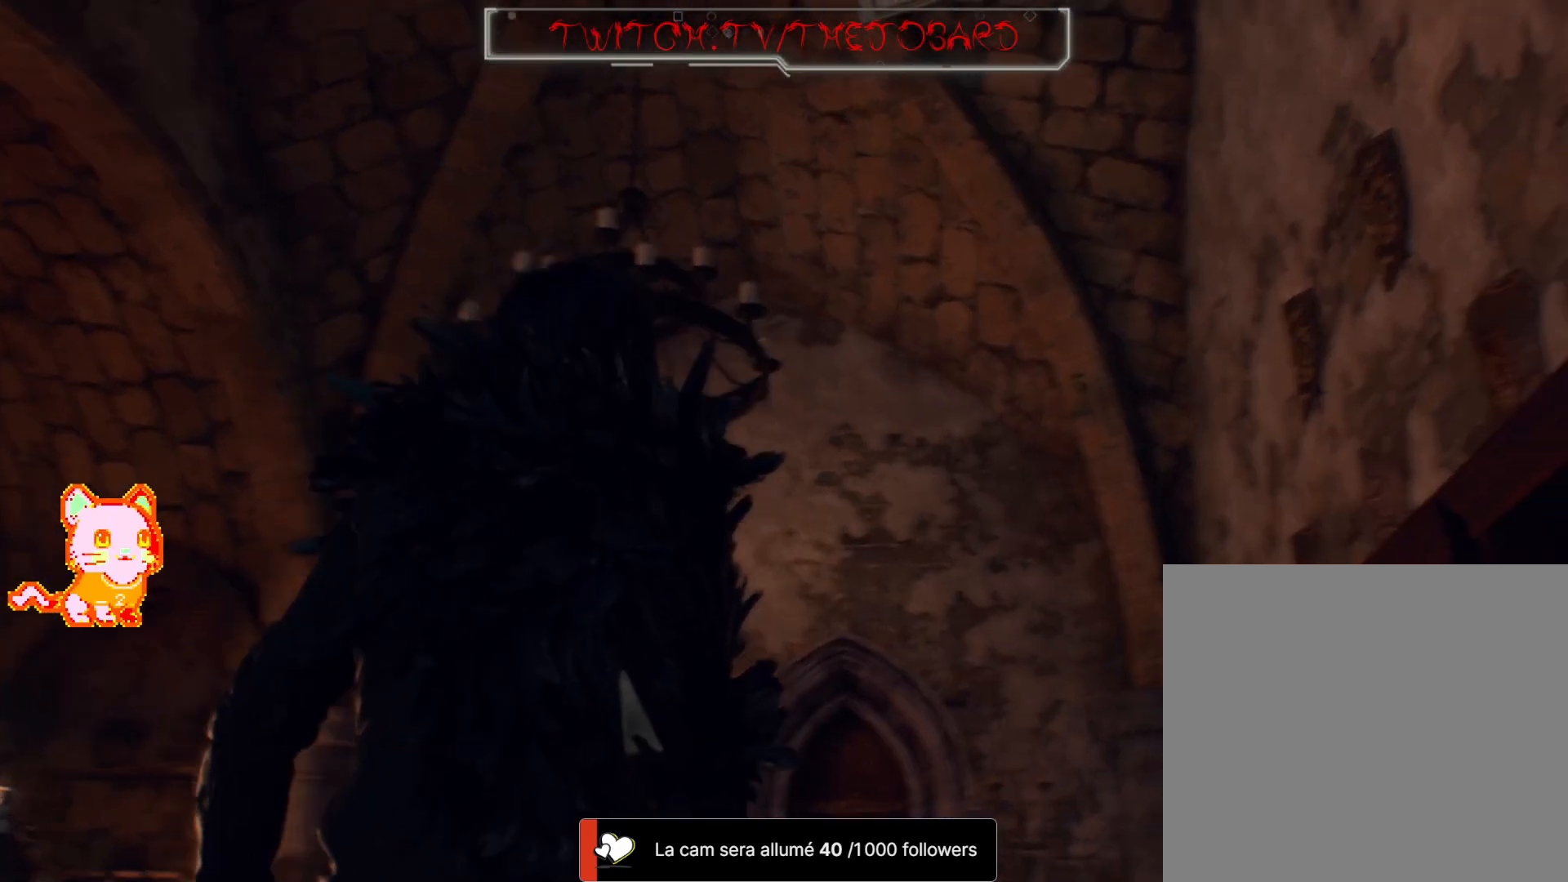
{"buttons": ["L2"], "left_stick": "center", "right_stick": "center", "events": [[67, "right_stick", "center"], [267, "left_stick", "up"], [283, "L2", "down"], [433, "left_stick", "center"]]}
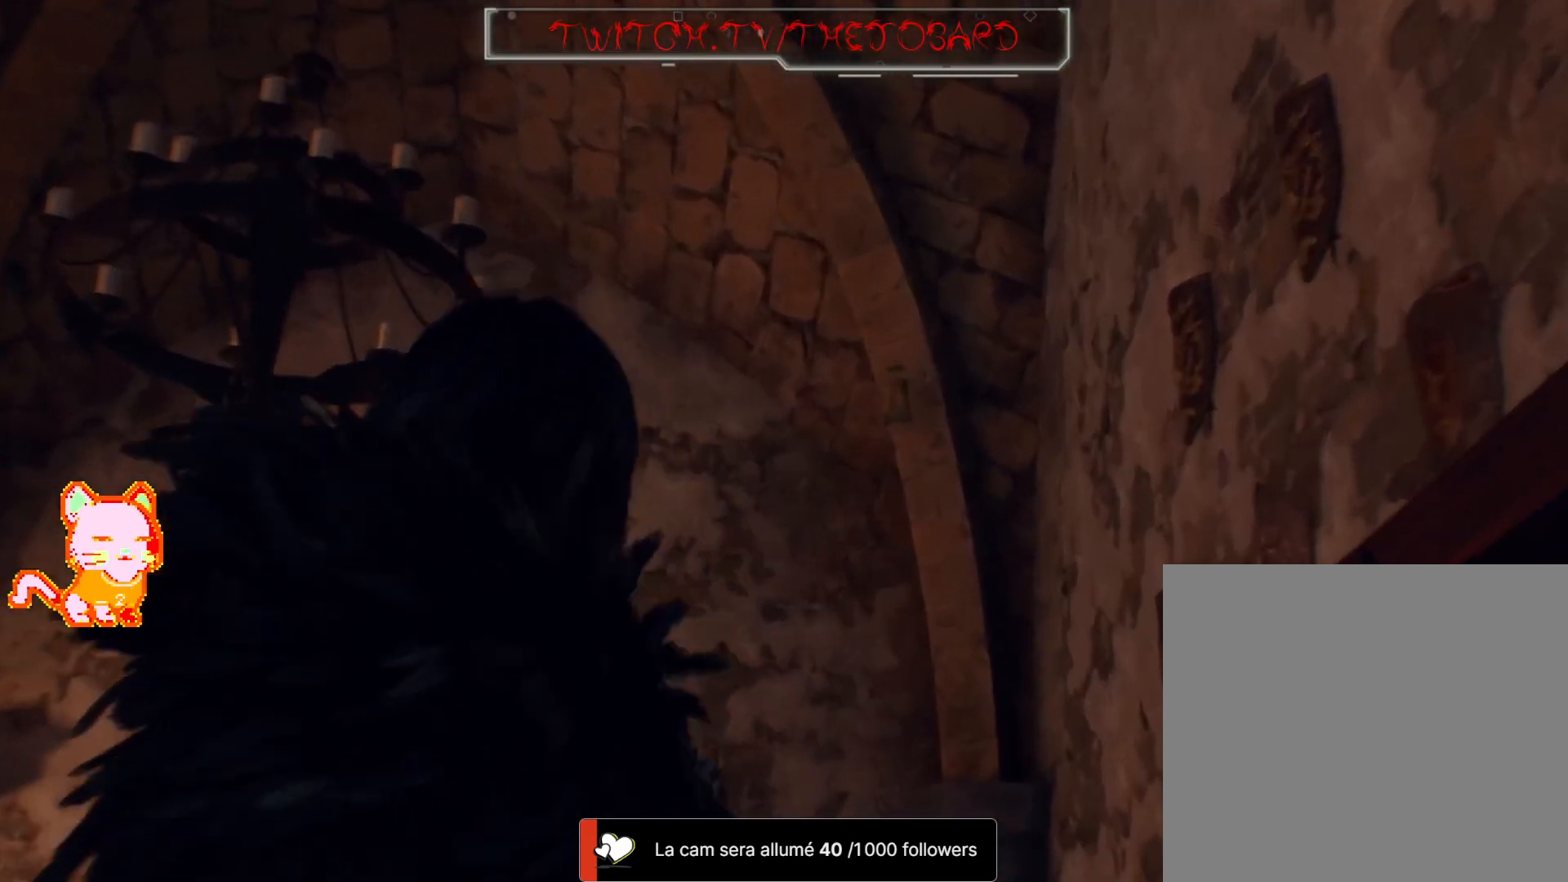
{"buttons": ["SELECT"], "left_stick": "center", "right_stick": "center", "events": [[117, "L2", "up"], [400, "SELECT", "down"]]}
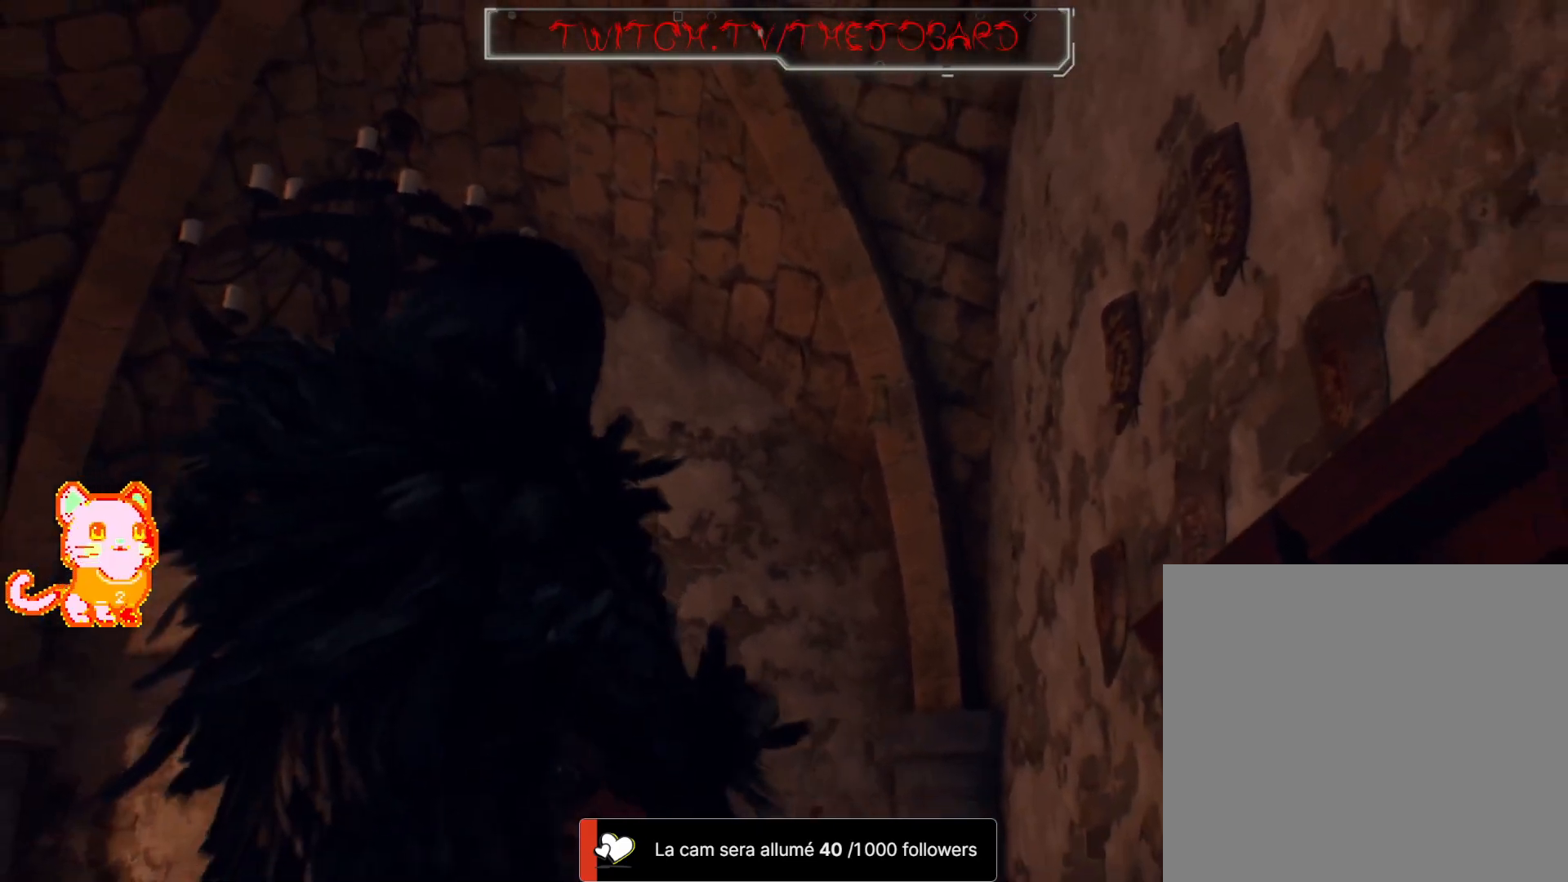
{"buttons": [], "left_stick": "center", "right_stick": "center"}
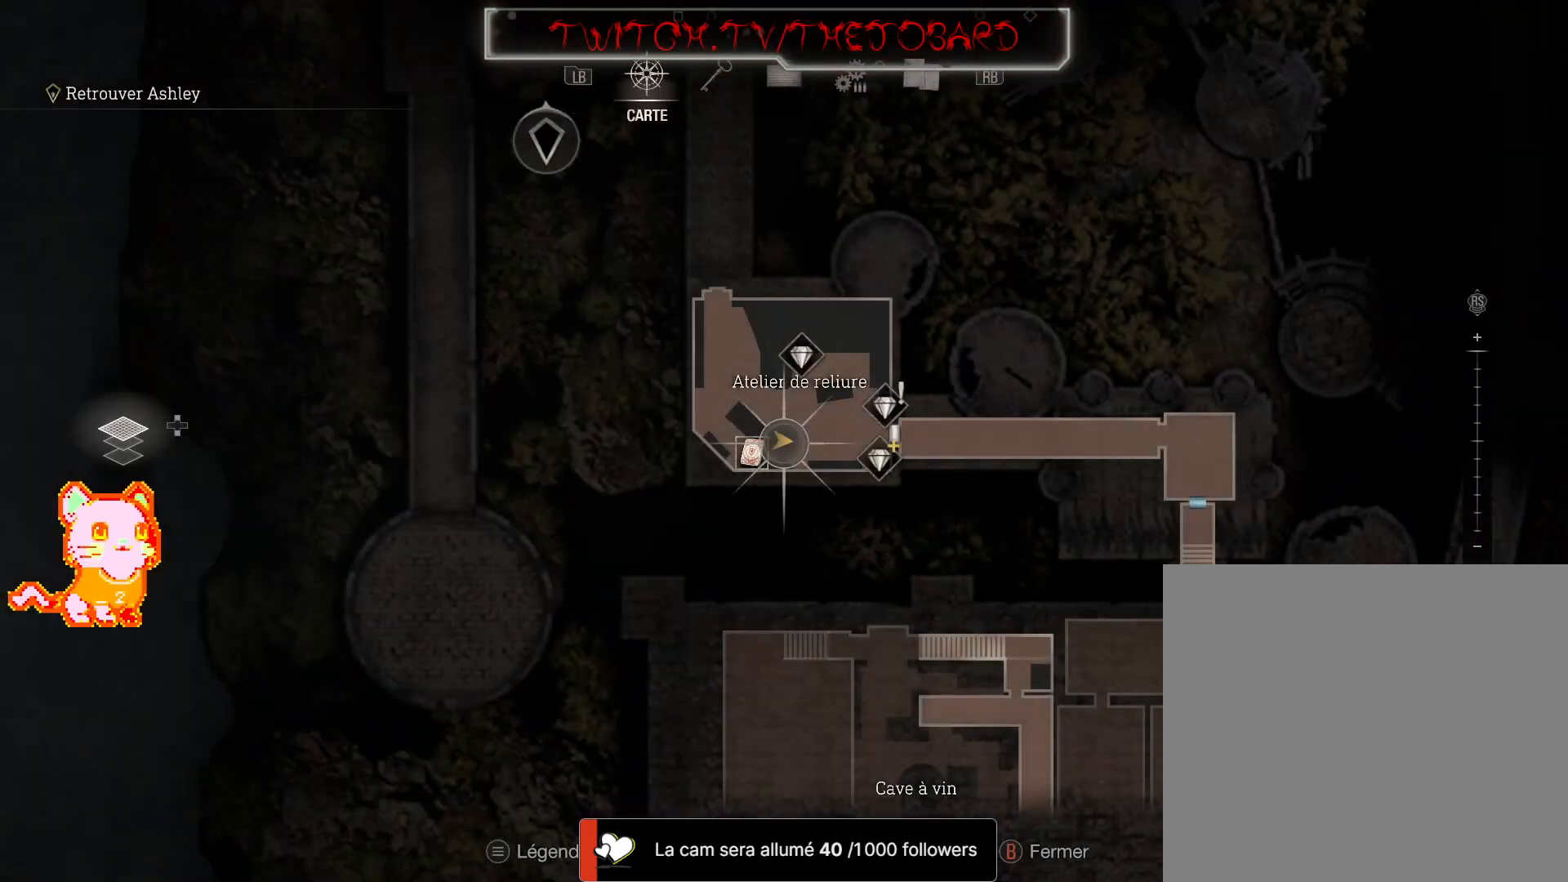
{"buttons": [], "left_stick": "center", "right_stick": "center", "events": []}
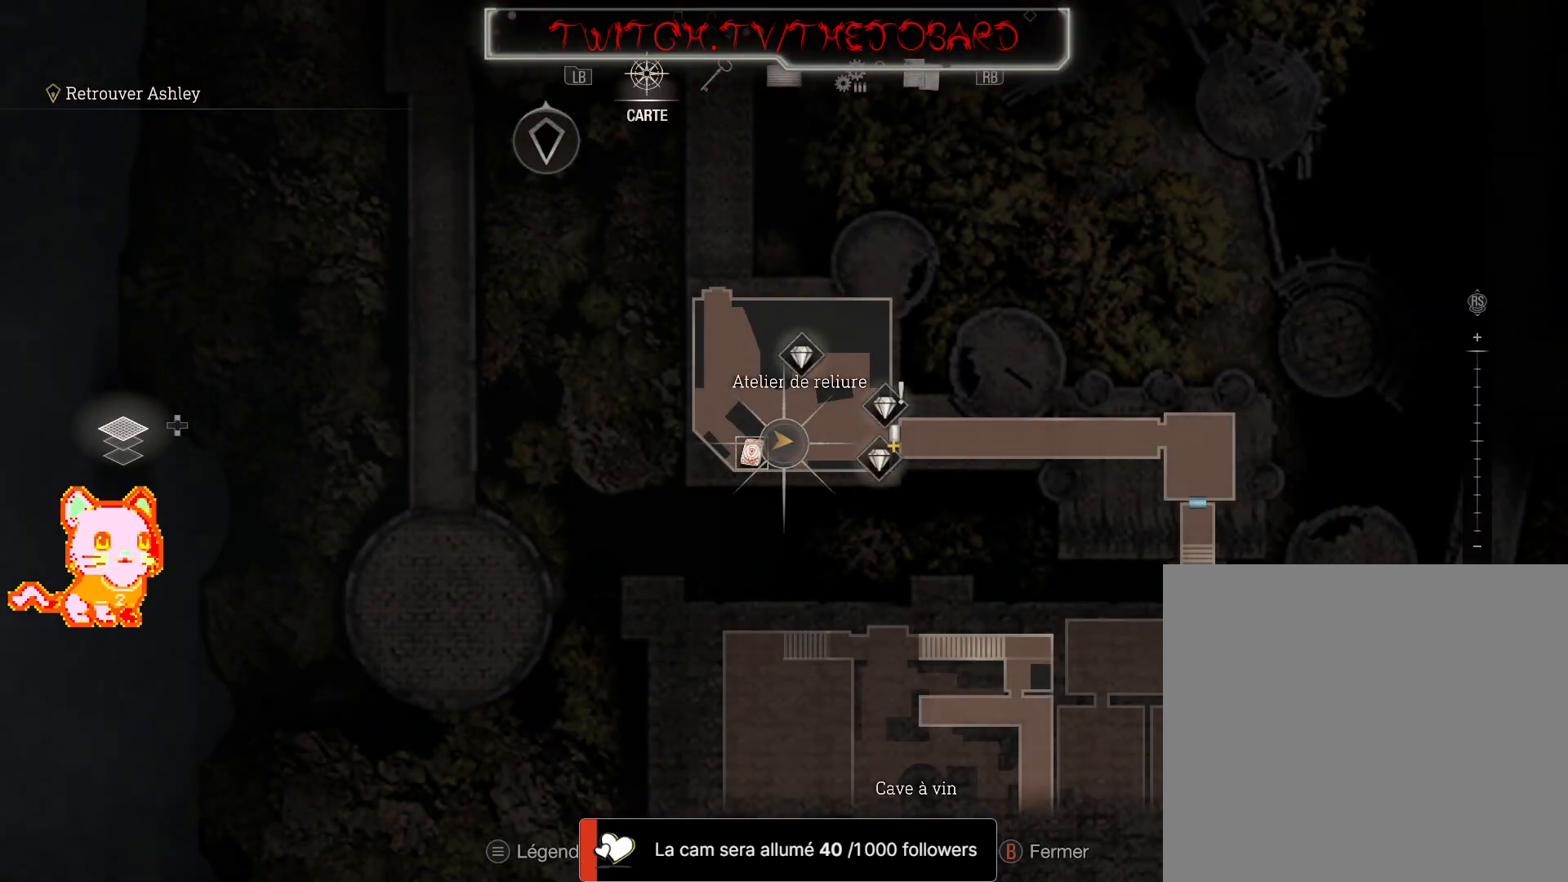
{"buttons": [], "left_stick": "center", "right_stick": "center", "events": [[133, "B", "down"], [233, "B", "up"]]}
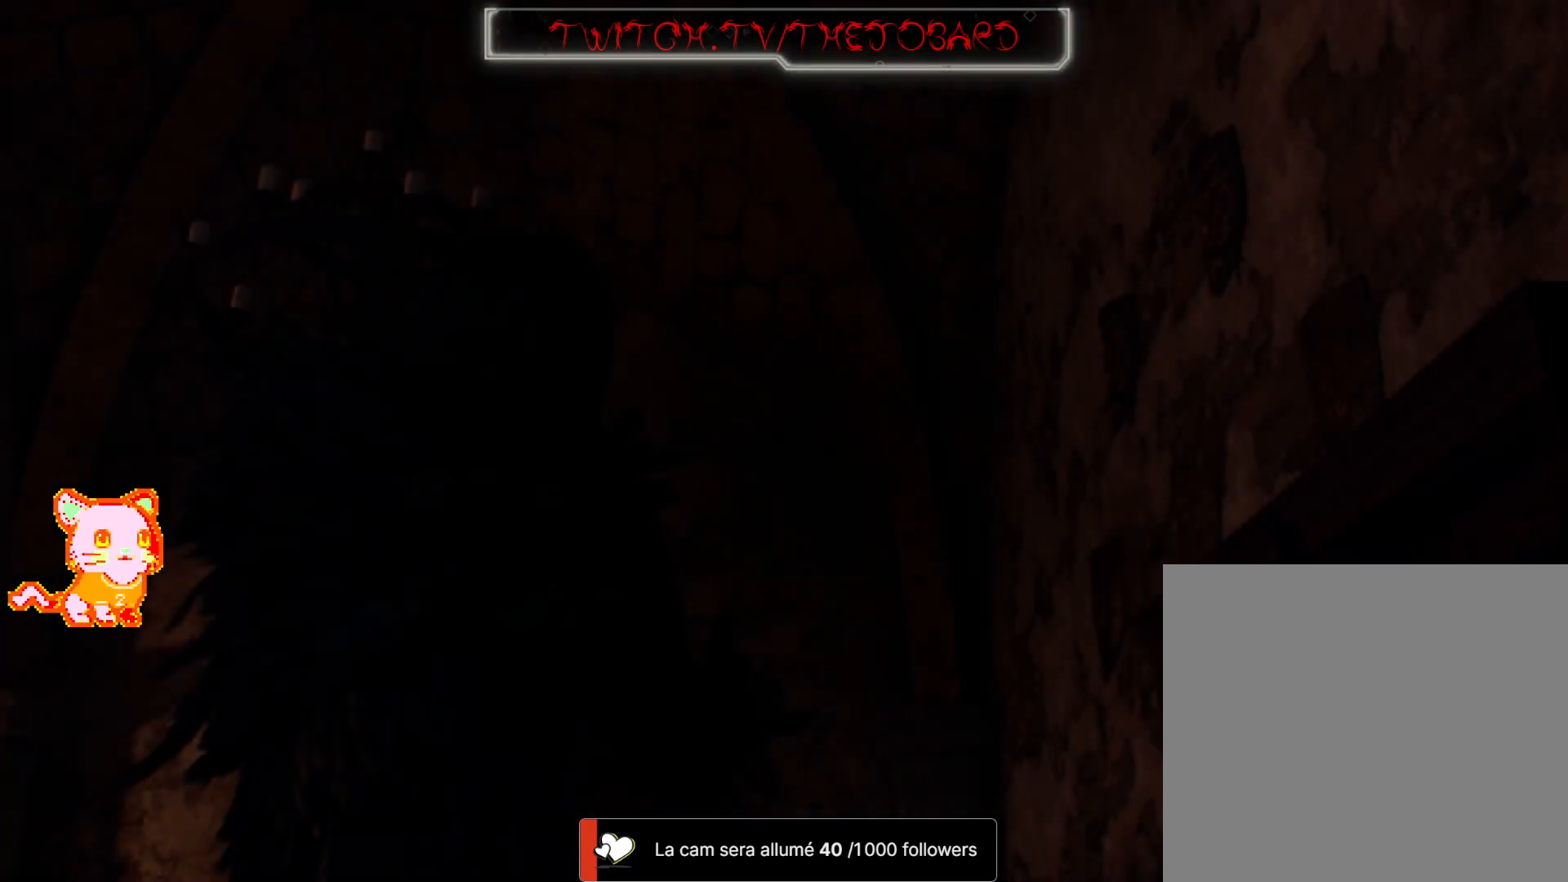
{"buttons": ["L2"], "left_stick": "center", "right_stick": "center", "events": [[117, "L2", "down"], [250, "right_stick", "up-right"], [417, "right_stick", "center"]]}
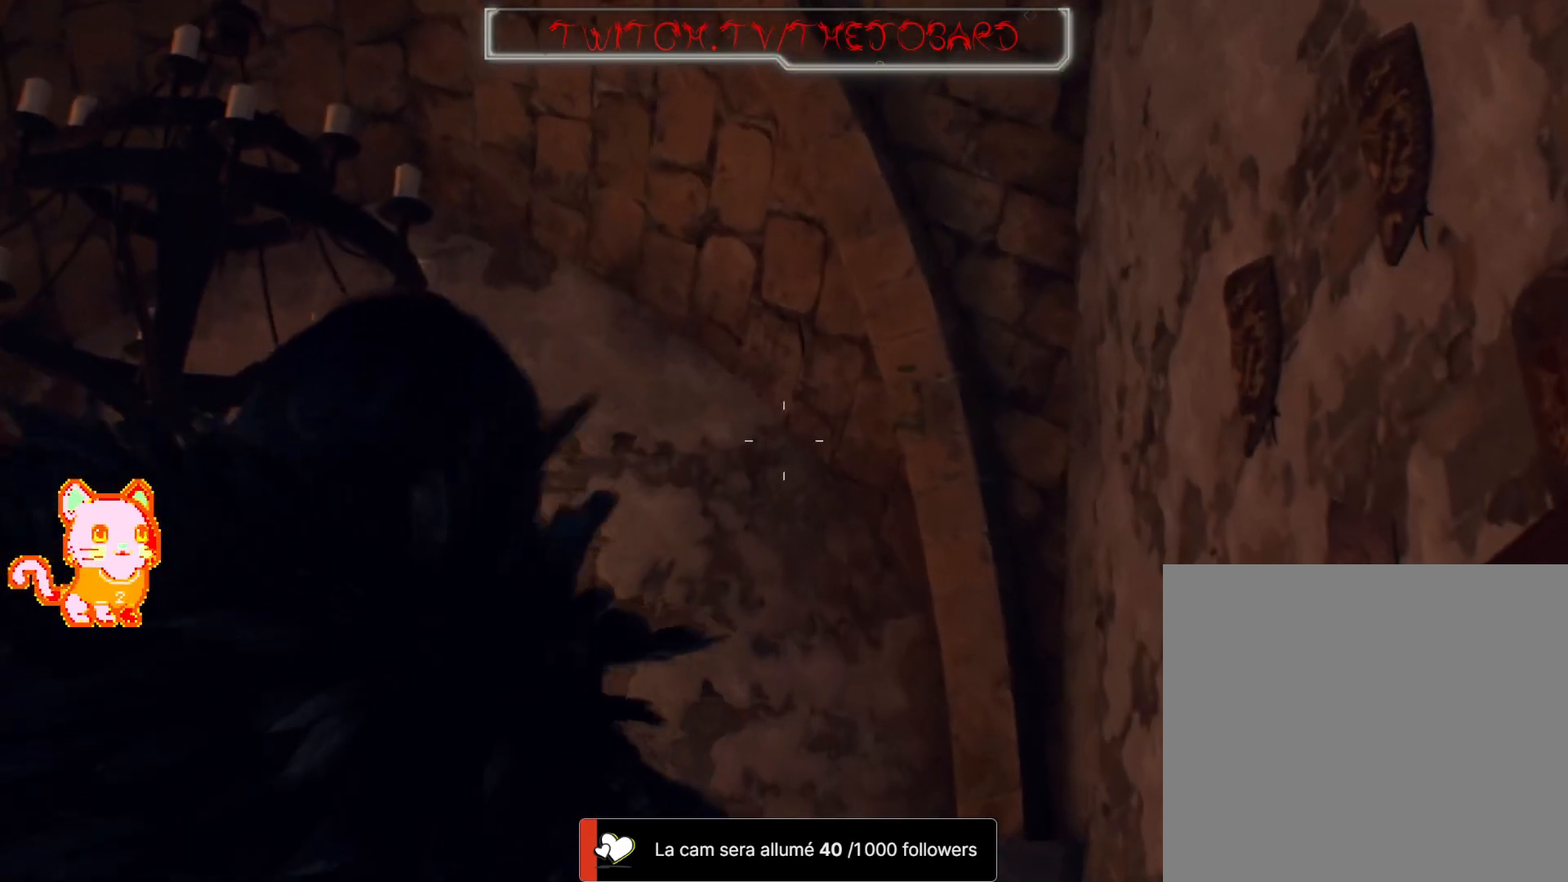
{"buttons": ["L2"], "left_stick": "center", "right_stick": "center"}
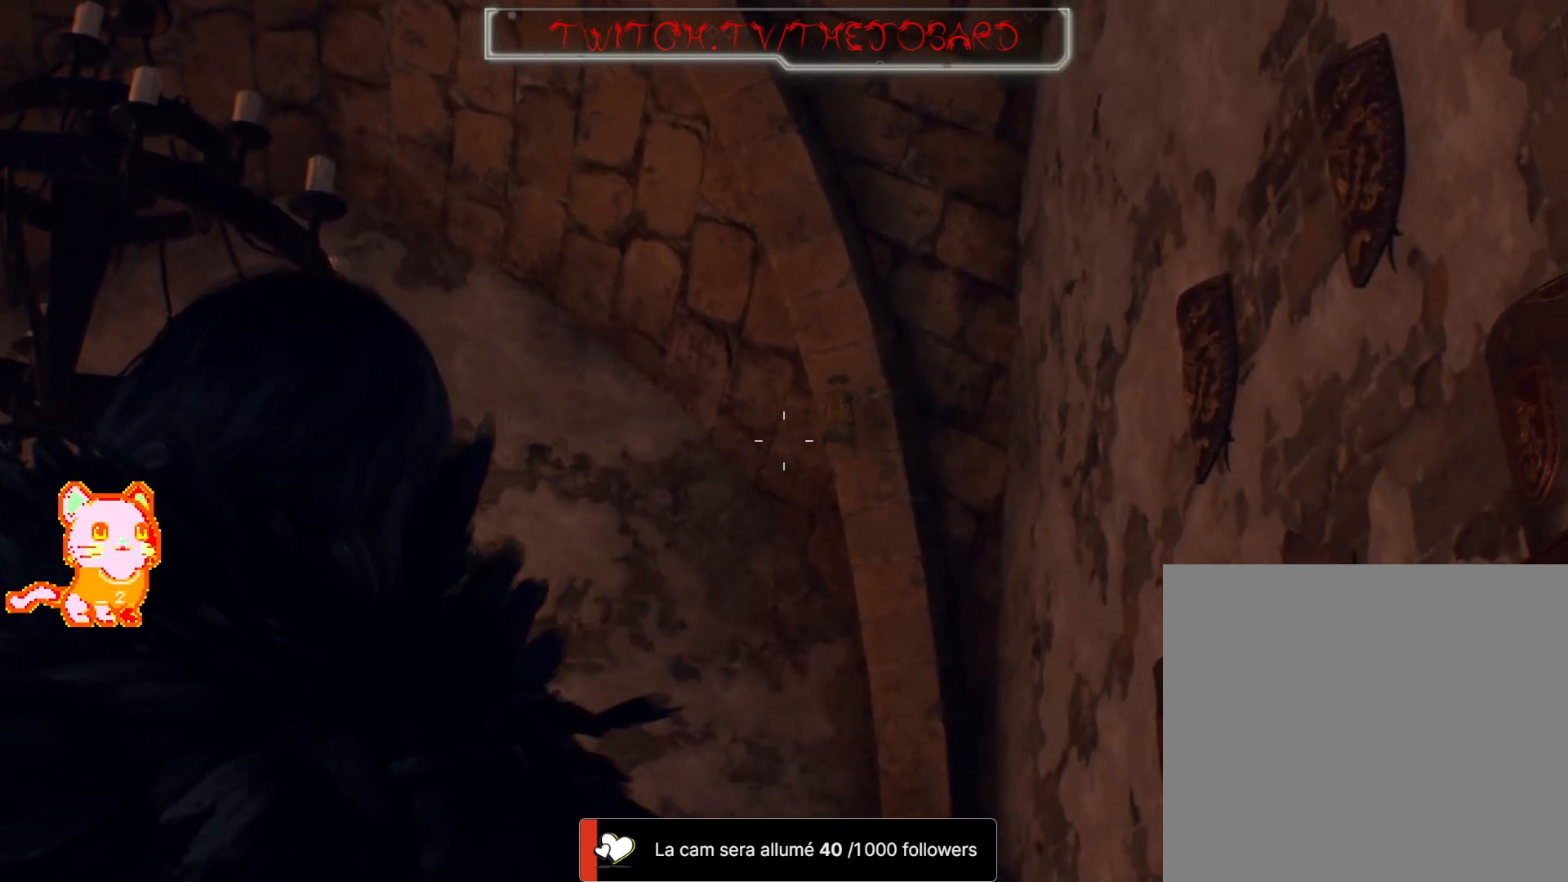
{"buttons": ["L2"], "left_stick": "center", "right_stick": "center", "events": [[33, "right_stick", "right"], [200, "right_stick", "center"], [333, "right_stick", "right"], [450, "right_stick", "center"]]}
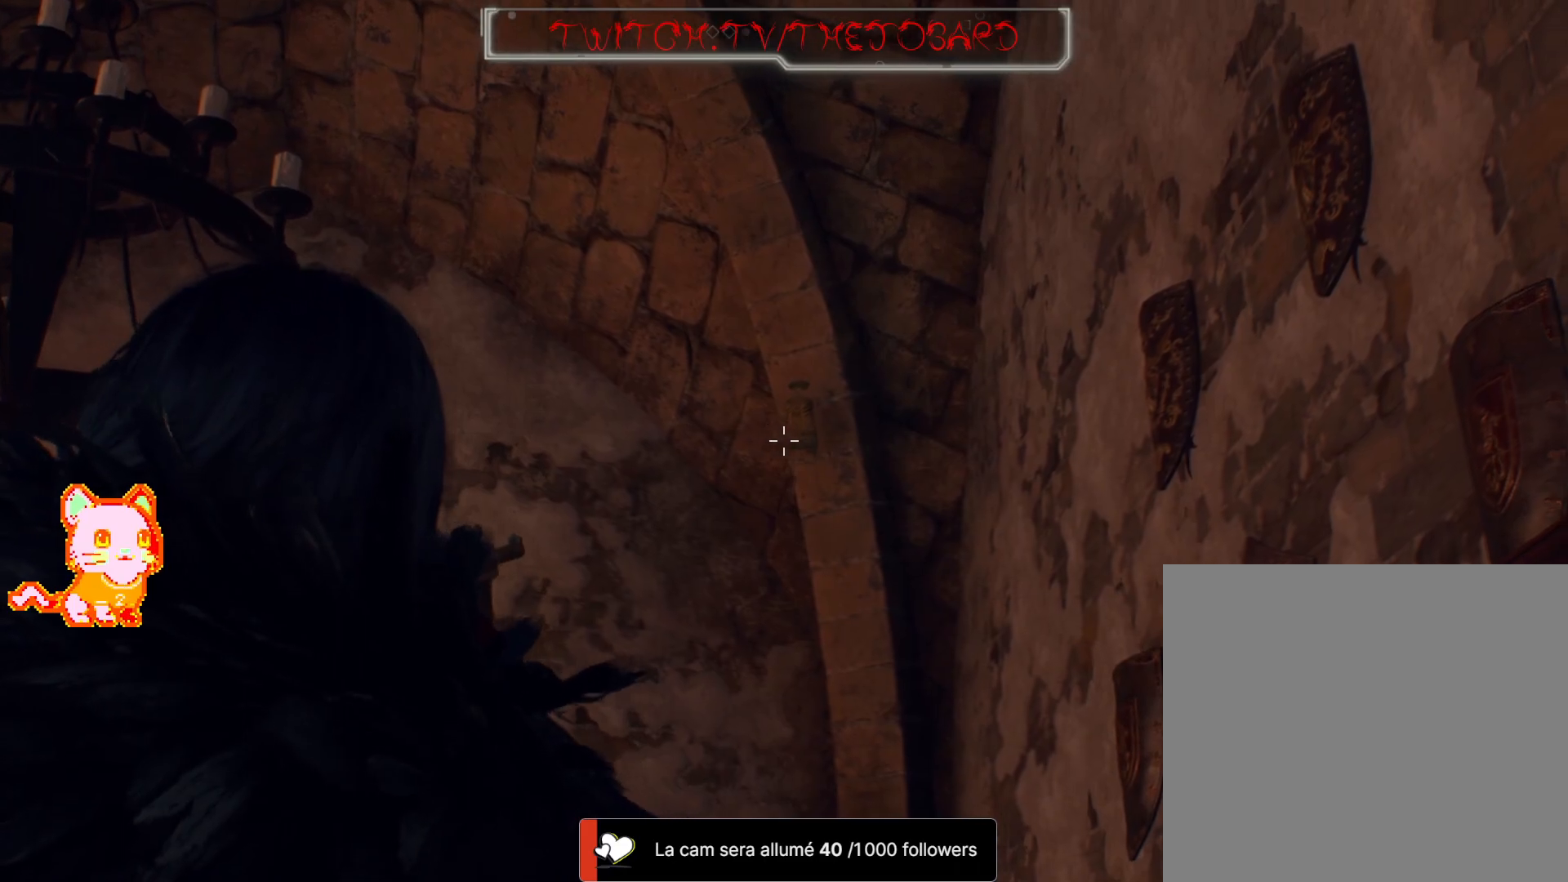
{"buttons": ["L2", "R2"], "left_stick": "center", "right_stick": "center", "events": [[100, "right_stick", "up"], [200, "right_stick", "center"], [467, "R2", "down"]]}
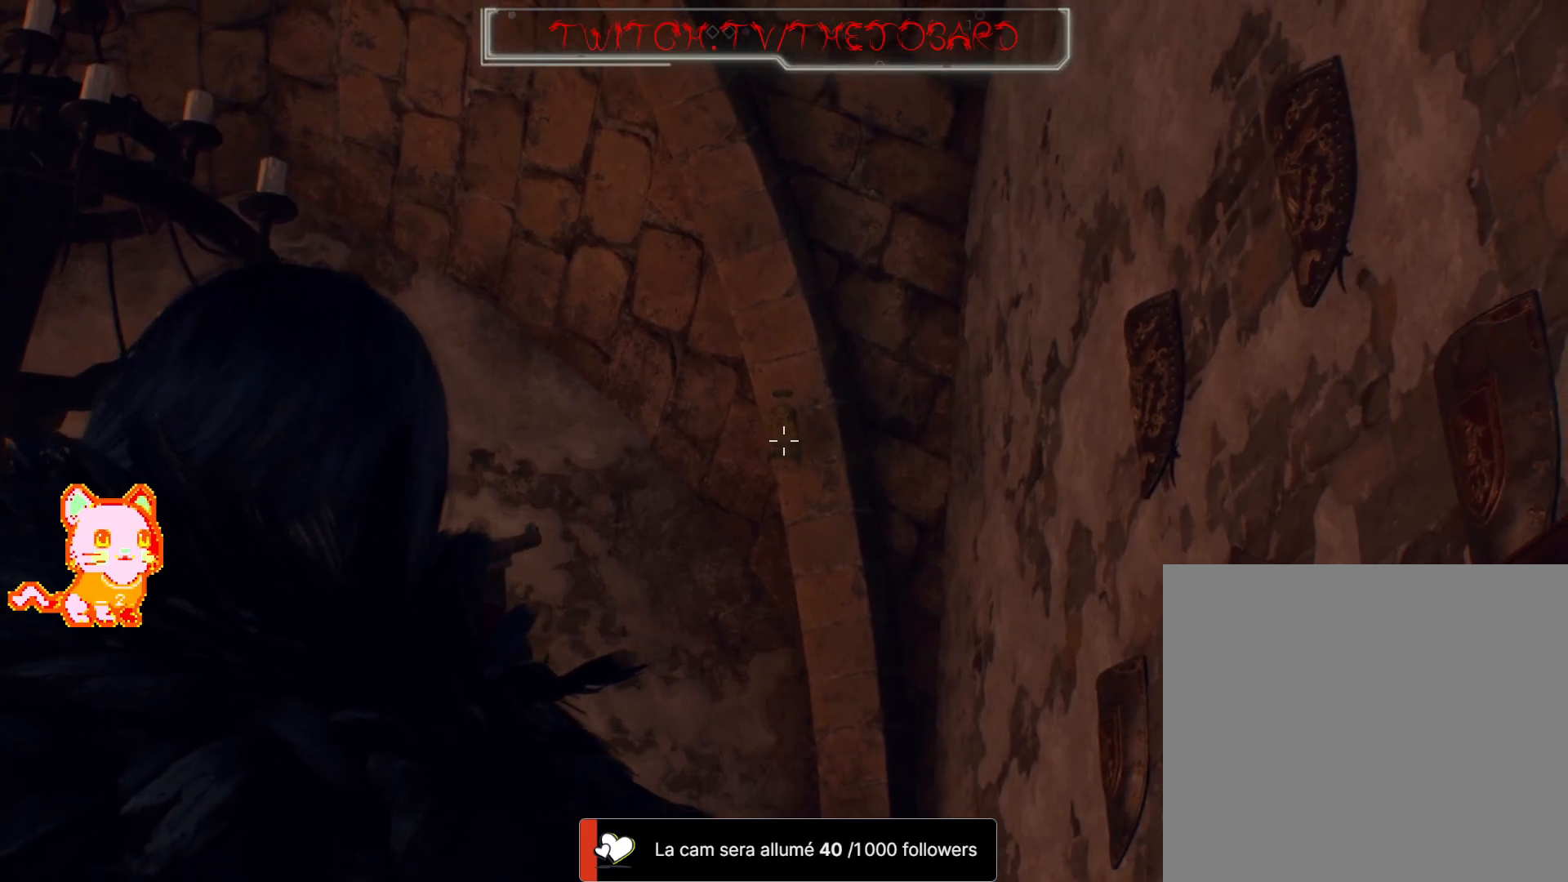
{"buttons": [], "left_stick": "center", "right_stick": "center", "events": [[133, "R2", "up"], [383, "L2", "up"]]}
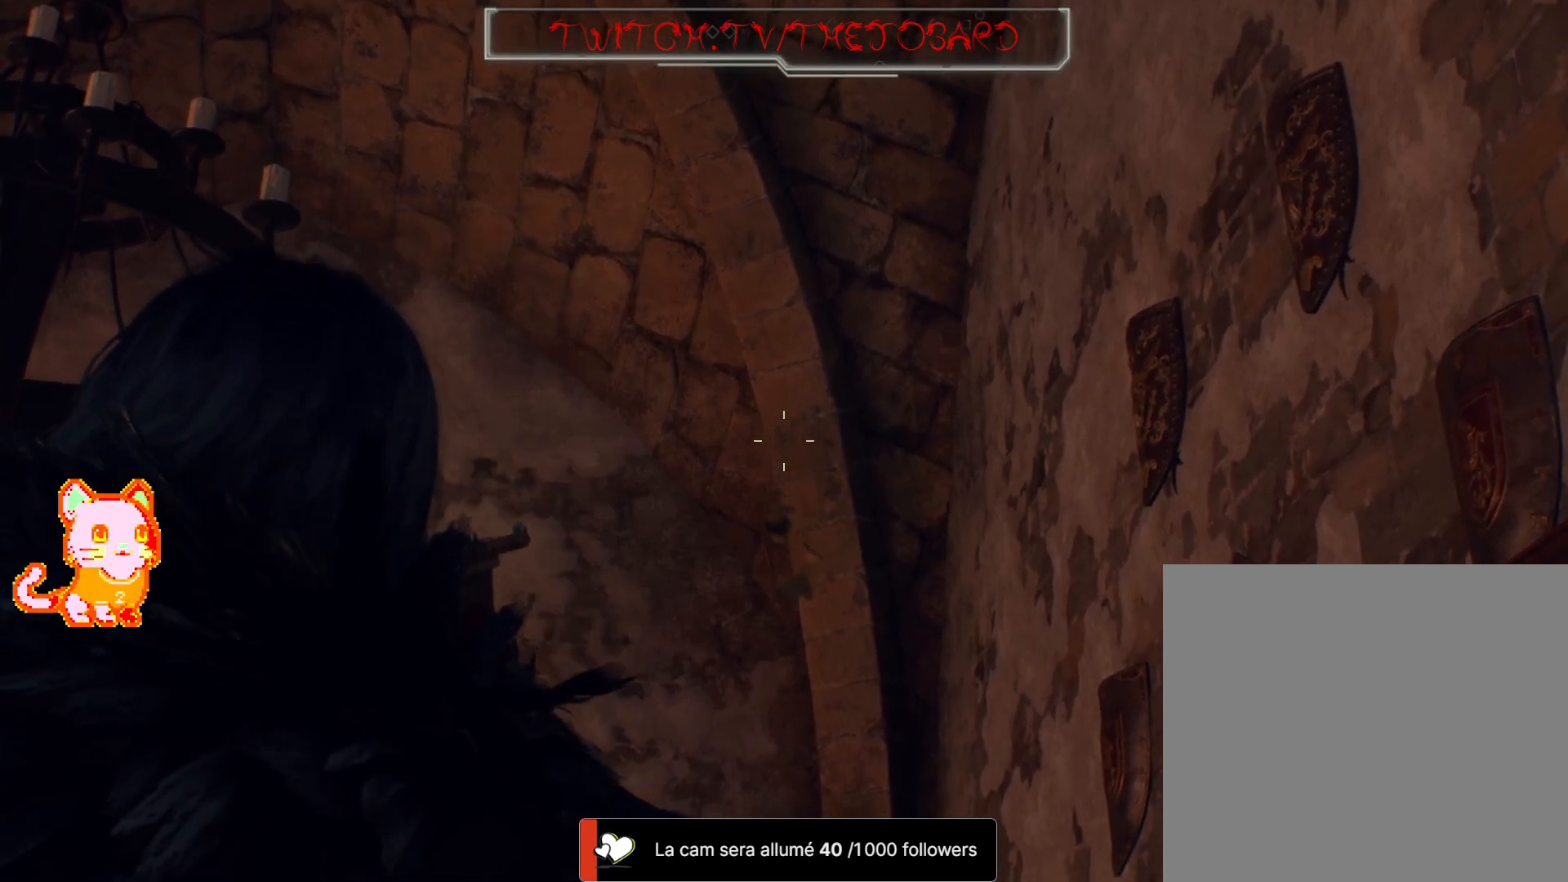
{"buttons": ["L3"], "left_stick": "up", "right_stick": "down", "events": [[183, "left_stick", "up"], [200, "right_stick", "down"], [367, "L3", "down"]]}
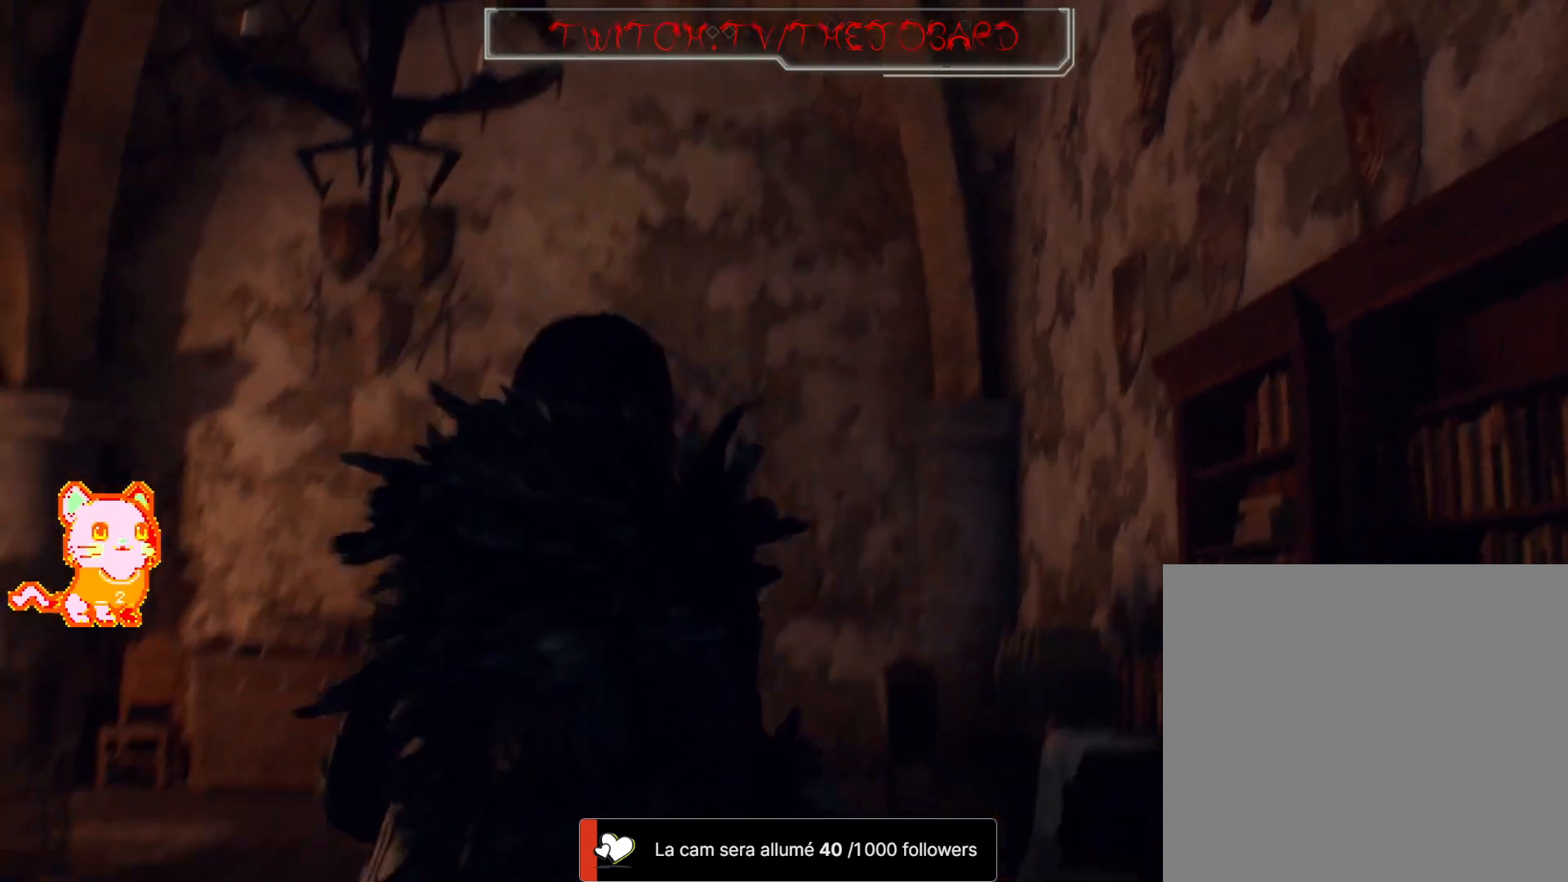
{"buttons": [], "left_stick": "up", "right_stick": "center", "events": [[67, "L3", "up"], [83, "right_stick", "center"]]}